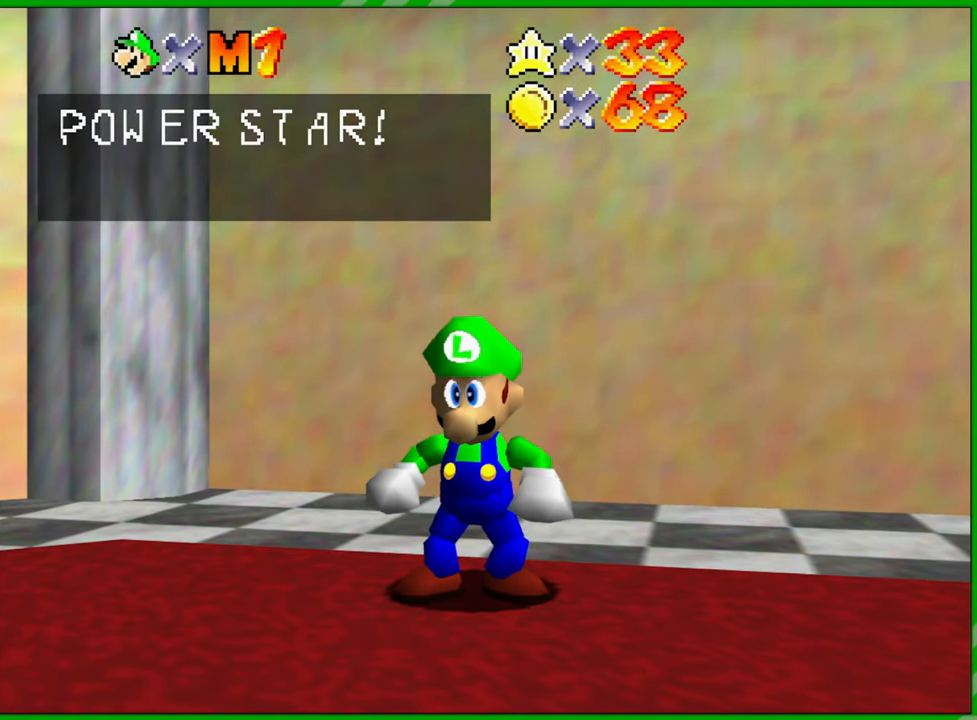
Gameplay with a controller (Nintendo layout); each line is a JSON object with the inputs held at the frame after it. "events" lists button and stick changes between this image and that frame as [ms after this image, input, new state], when the widget could be followed in between. Not read: L3 R3.
{"buttons": ["A"], "left_stick": "center", "events": [[450, "A", "down"]]}
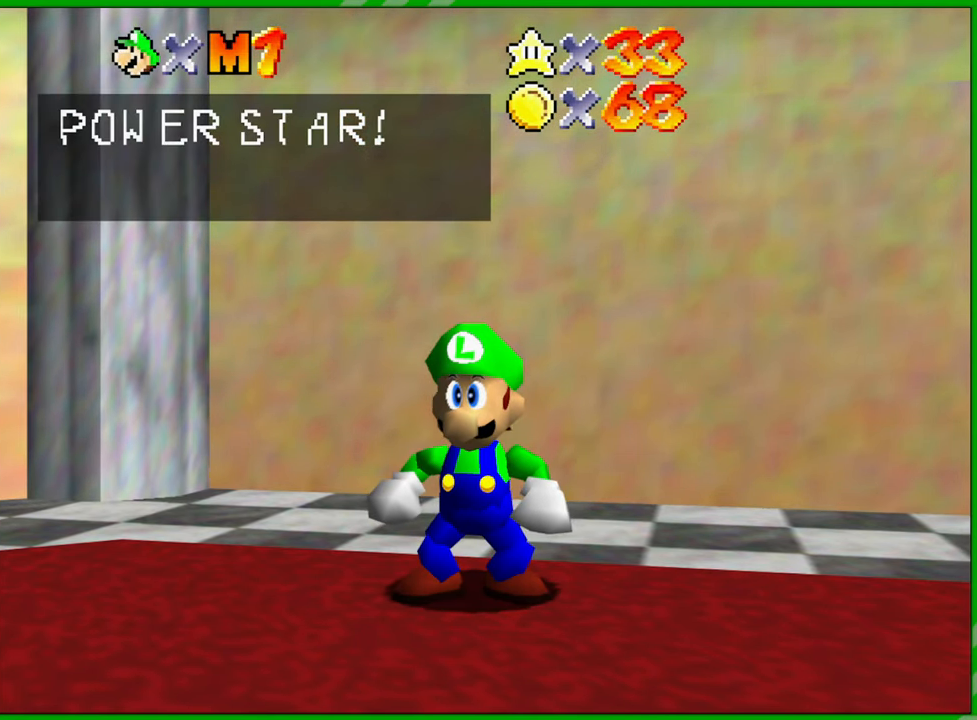
{"buttons": [], "left_stick": "center", "events": [[50, "A", "up"]]}
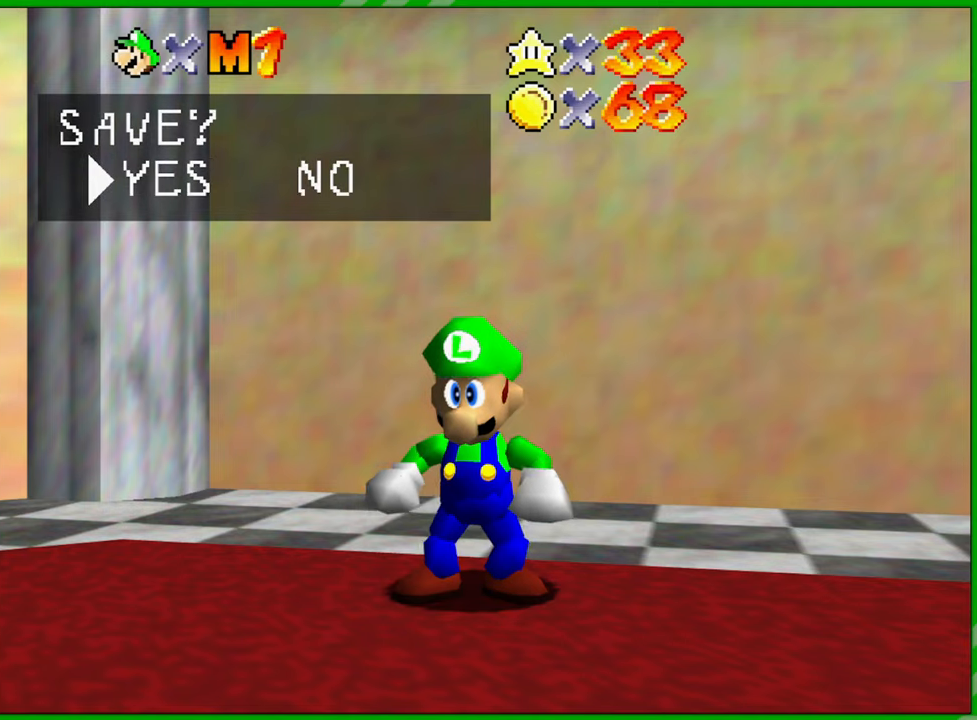
{"buttons": [], "left_stick": "center", "events": [[83, "A", "down"], [117, "A", "up"]]}
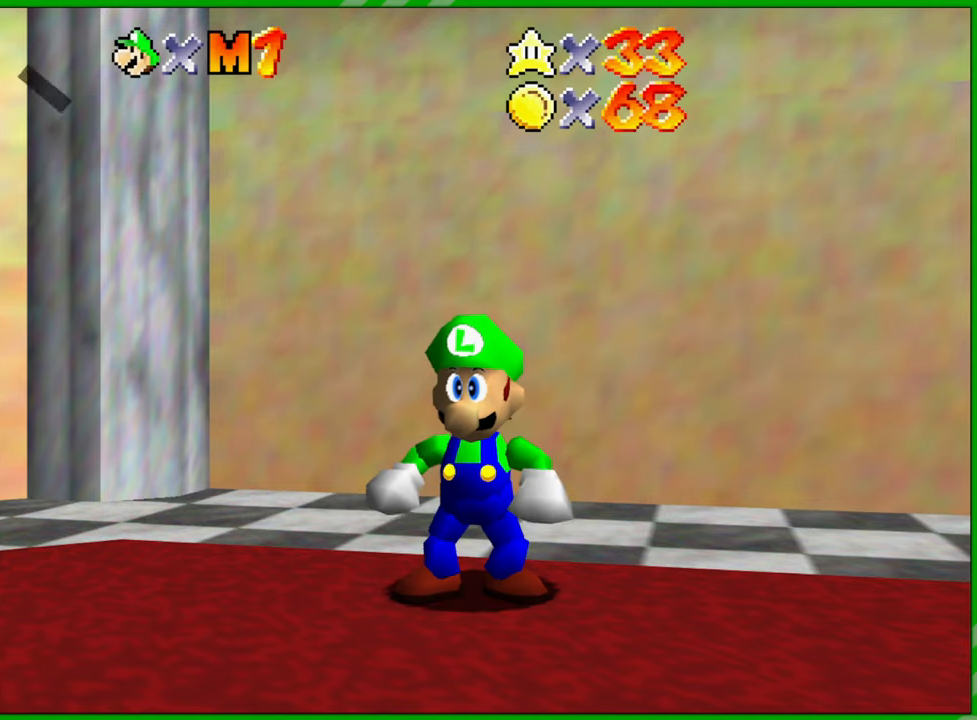
{"buttons": [], "left_stick": "up", "events": [[217, "left_stick", "up"]]}
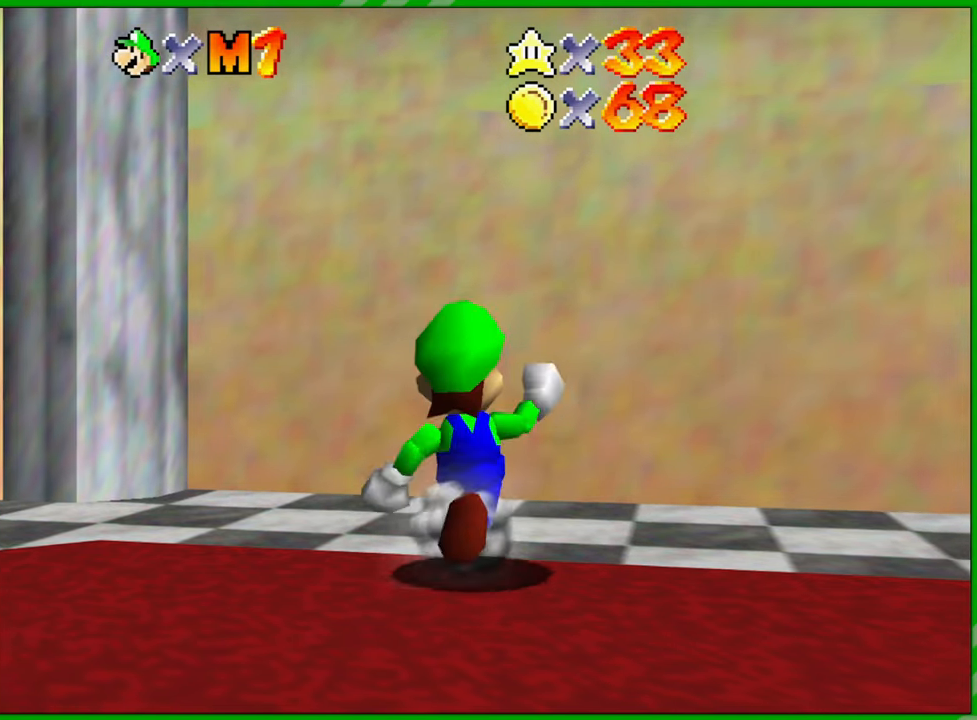
{"buttons": [], "left_stick": "center", "events": [[217, "left_stick", "center"]]}
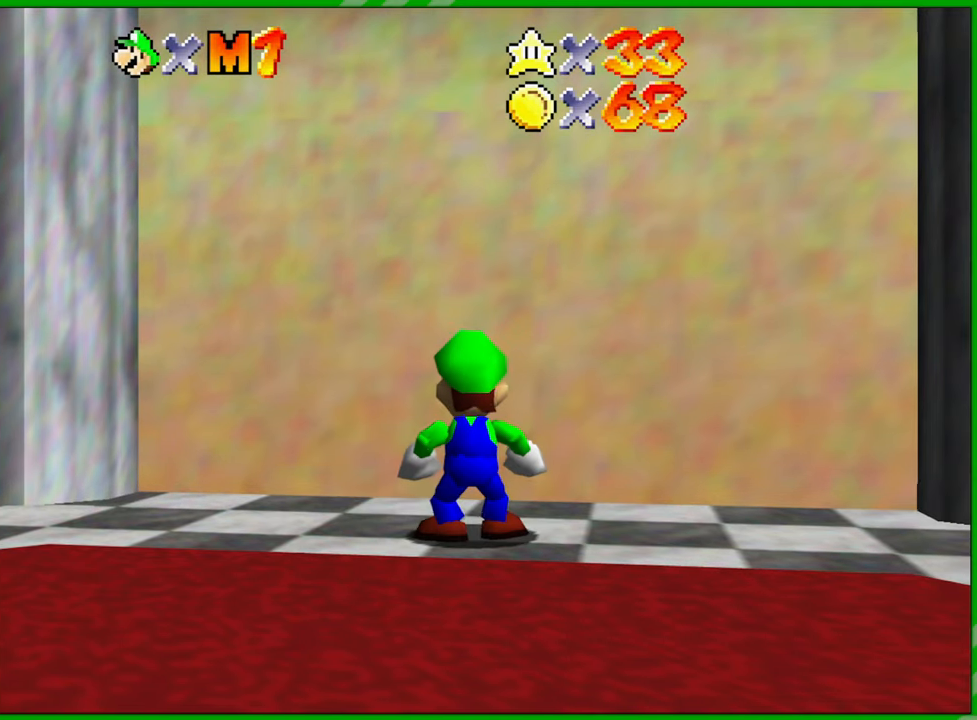
{"buttons": [], "left_stick": "center", "events": []}
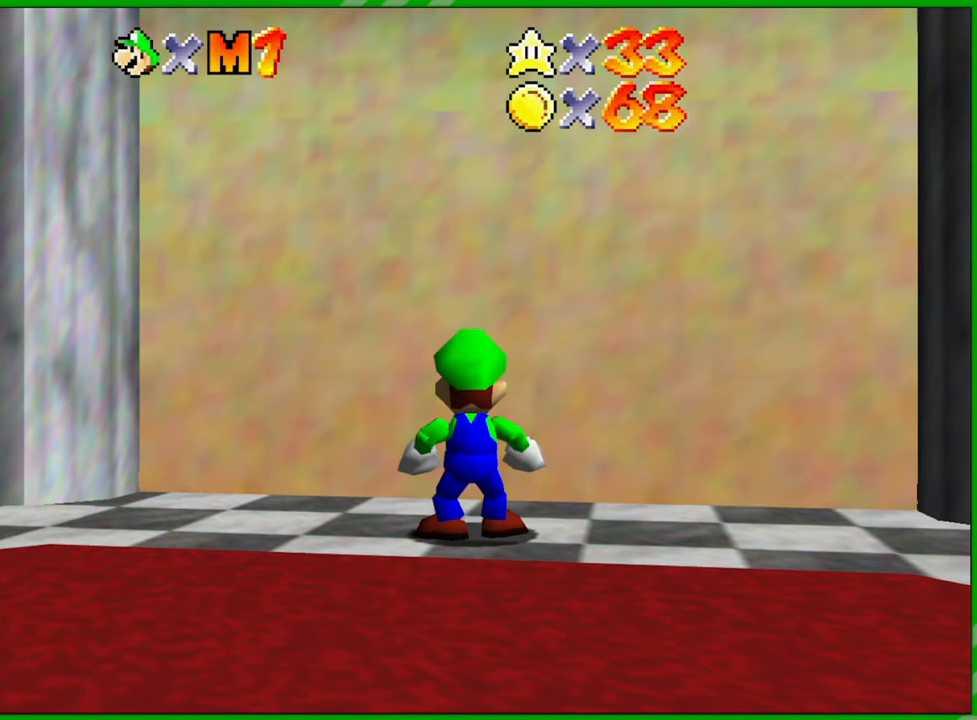
{"buttons": ["A"], "left_stick": "up", "events": [[250, "left_stick", "up"], [367, "A", "down"]]}
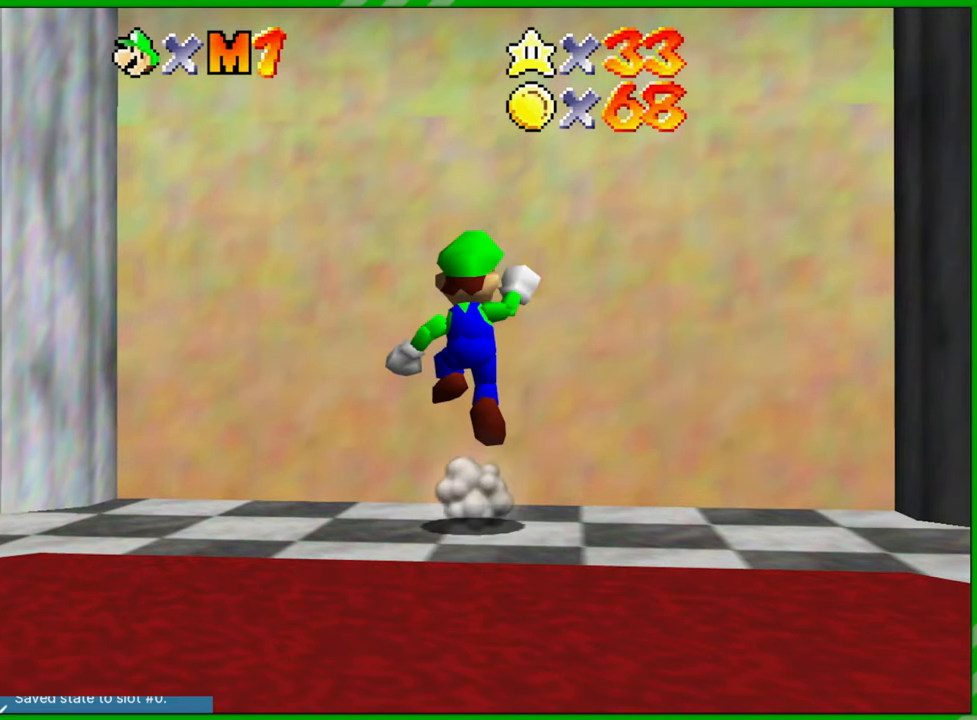
{"buttons": [], "left_stick": "up", "events": [[167, "A", "up"]]}
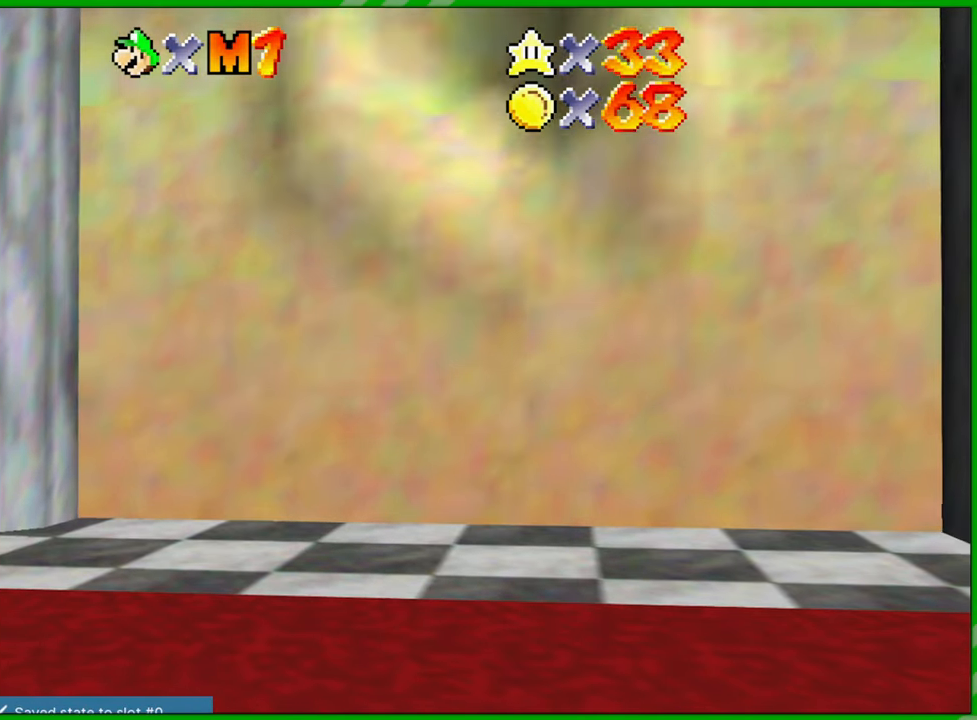
{"buttons": [], "left_stick": "center", "events": [[133, "left_stick", "center"]]}
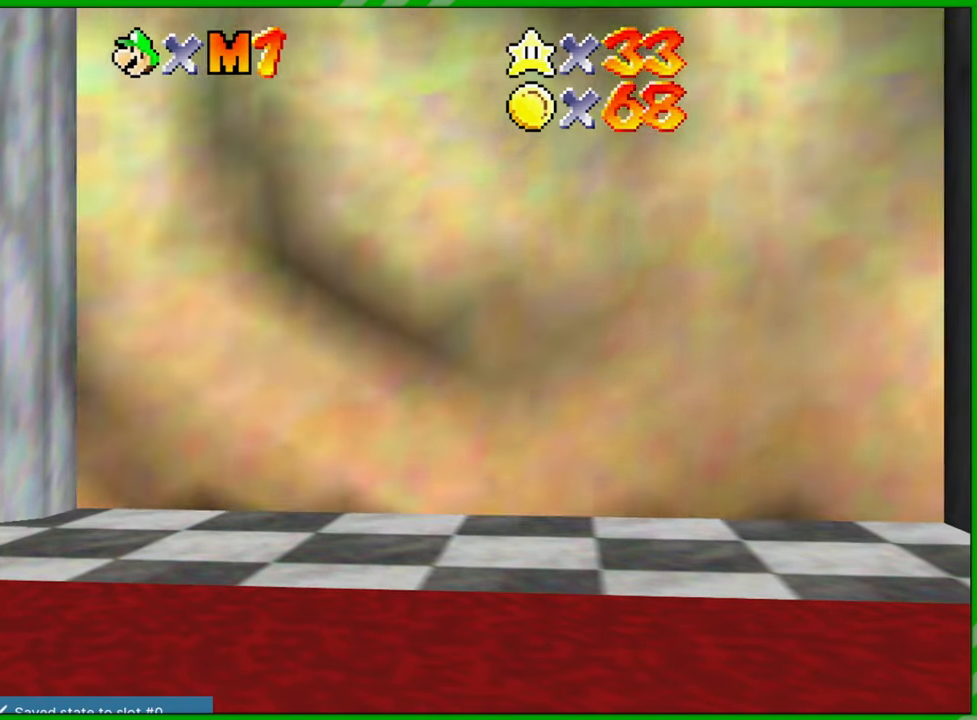
{"buttons": [], "left_stick": "center", "events": []}
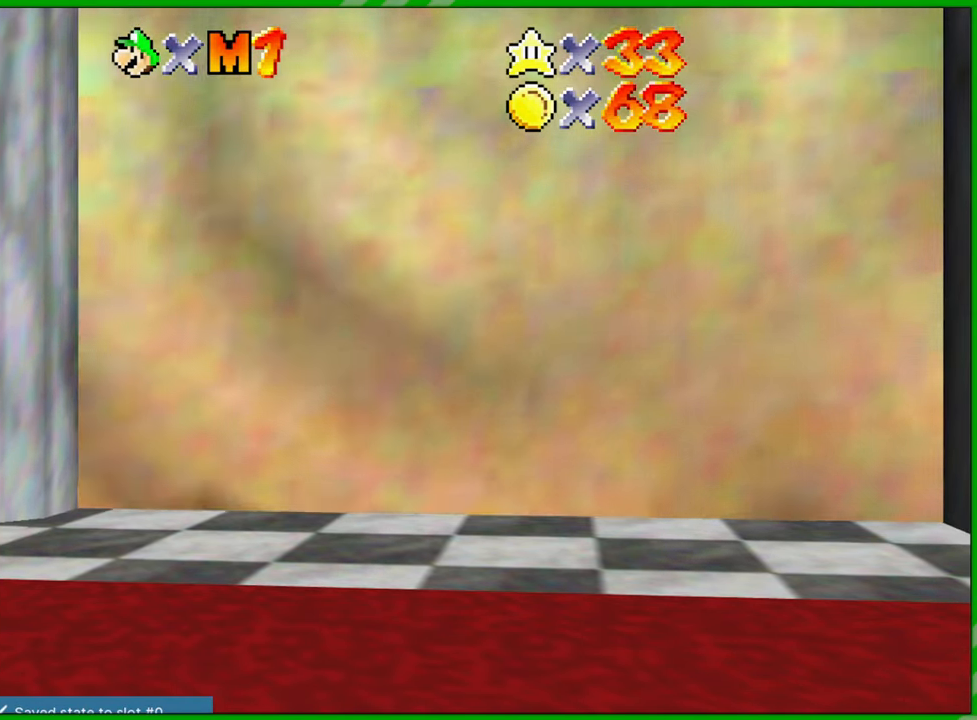
{"buttons": [], "left_stick": "center", "events": []}
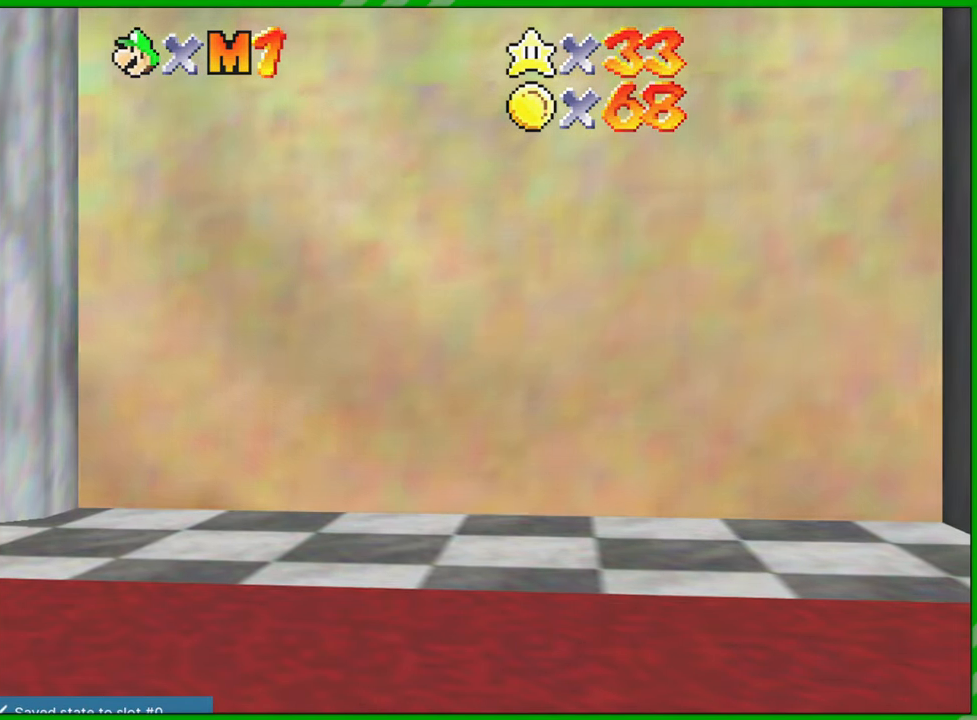
{"buttons": [], "left_stick": "center", "events": []}
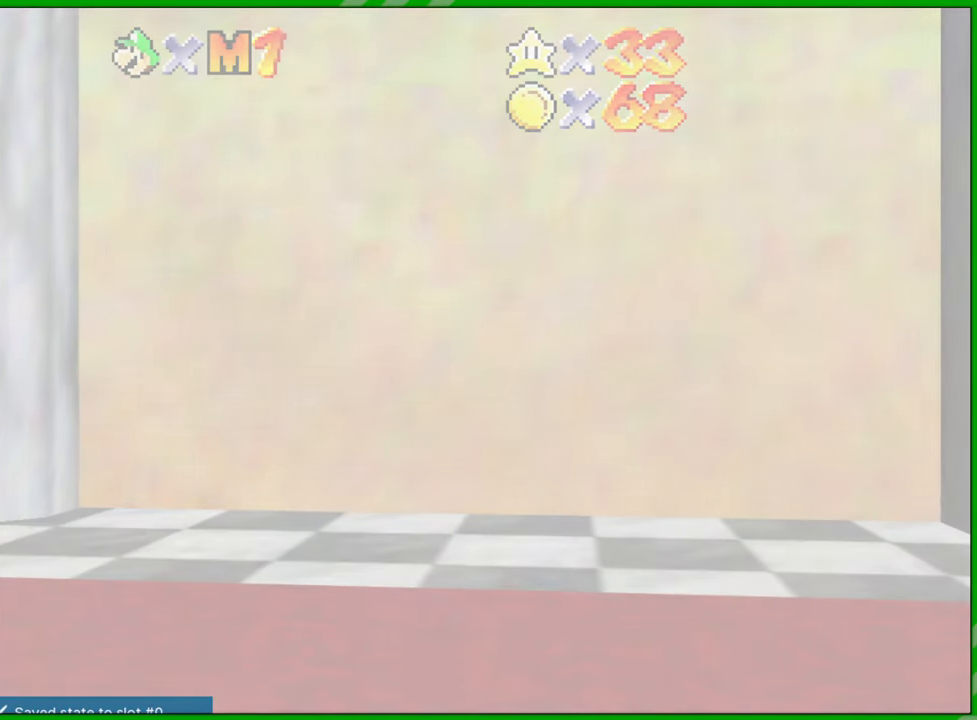
{"buttons": [], "left_stick": "center", "events": []}
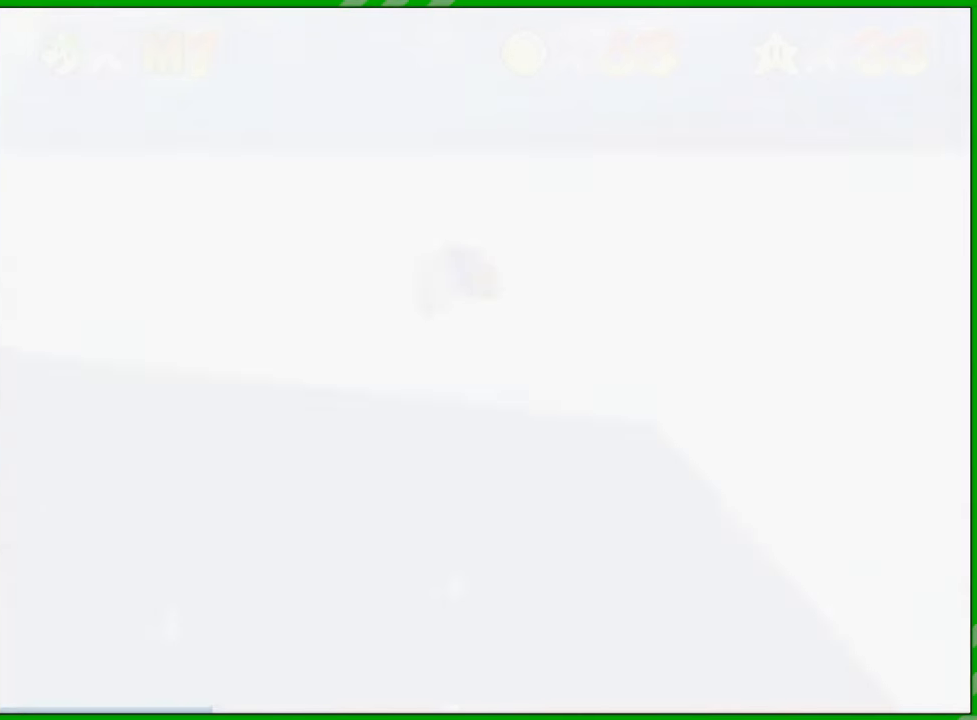
{"buttons": [], "left_stick": "center", "events": []}
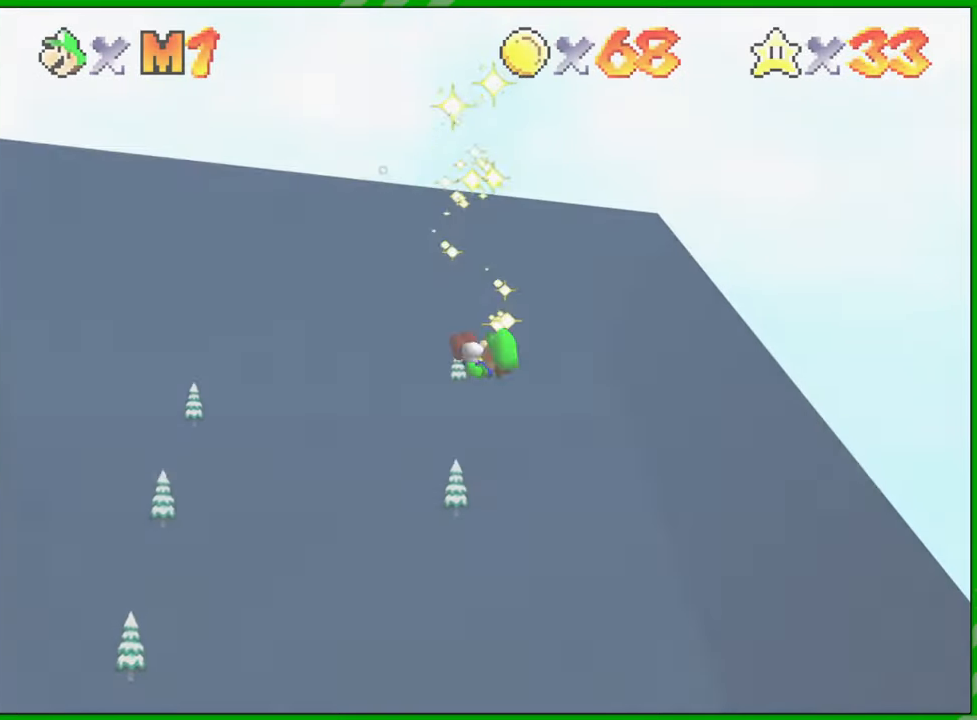
{"buttons": ["C_RIGHT"], "left_stick": "center", "events": [[483, "C_RIGHT", "down"]]}
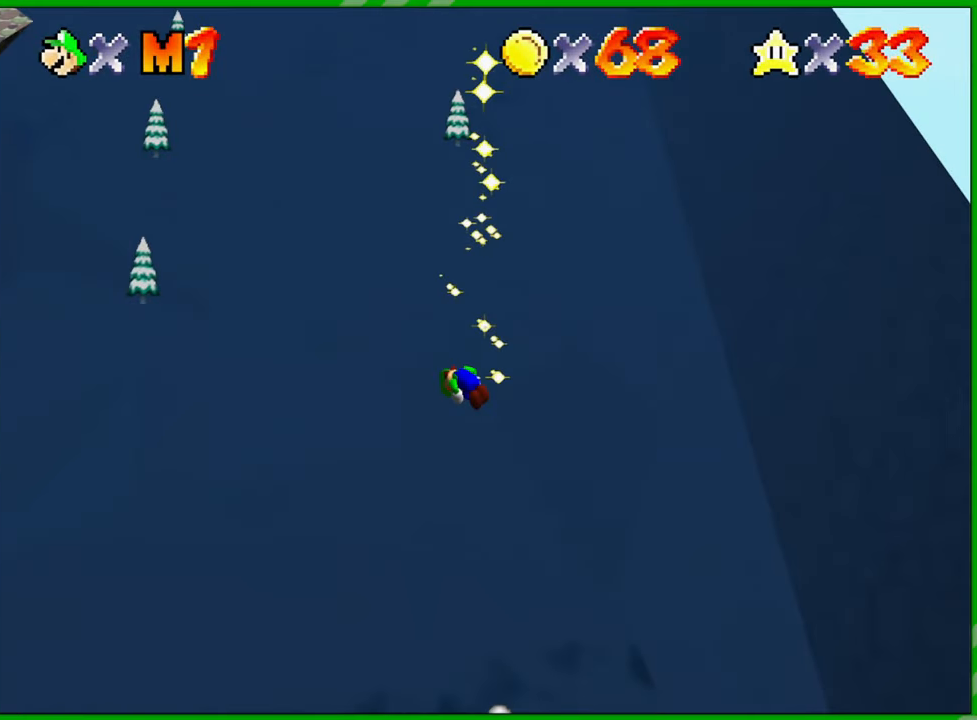
{"buttons": [], "left_stick": "up-left", "events": [[117, "C_RIGHT", "up"], [167, "C_RIGHT", "down"], [183, "left_stick", "left"], [250, "left_stick", "up-left"], [317, "C_RIGHT", "up"], [367, "C_RIGHT", "down"], [500, "C_RIGHT", "up"]]}
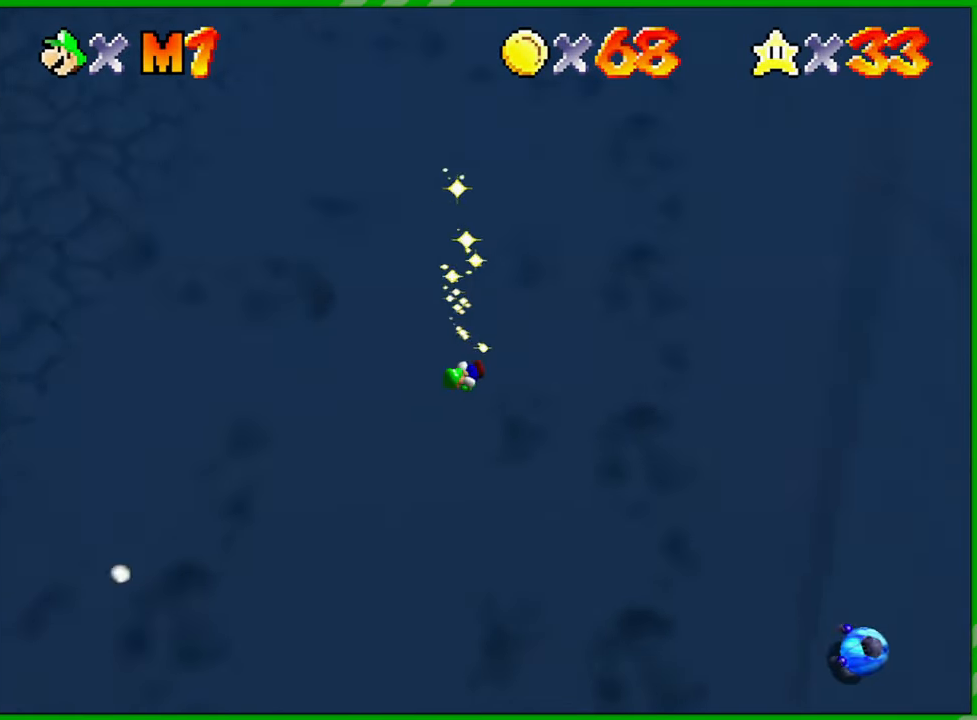
{"buttons": ["C_LEFT"], "left_stick": "up", "events": [[300, "left_stick", "up"], [450, "C_LEFT", "down"]]}
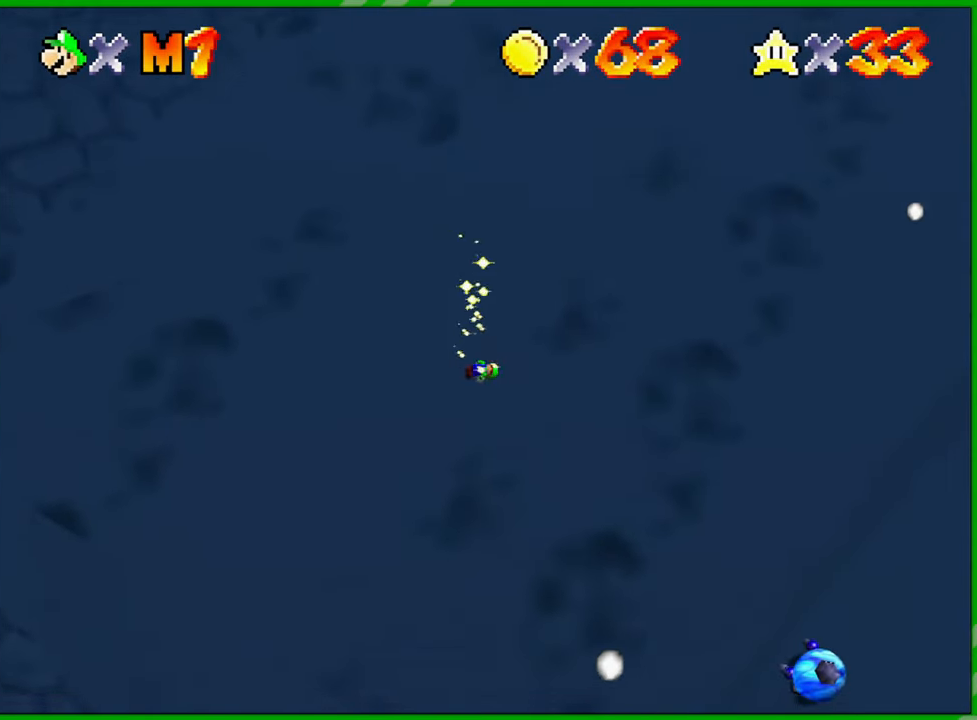
{"buttons": ["C_LEFT"], "left_stick": "up", "events": [[83, "C_LEFT", "up"], [217, "C_LEFT", "down"], [333, "C_LEFT", "up"], [450, "C_LEFT", "down"]]}
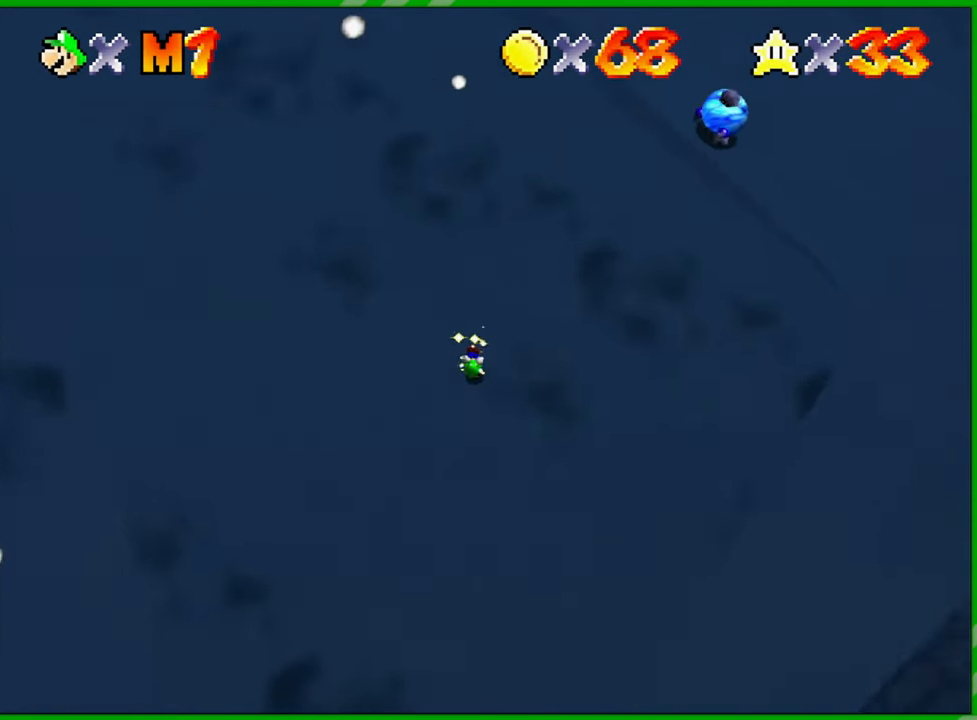
{"buttons": ["START"], "left_stick": "center", "events": [[50, "C_LEFT", "up"], [67, "left_stick", "center"], [217, "C_UP", "down"], [300, "left_stick", "up-left"], [317, "C_UP", "up"], [483, "START", "down"], [483, "left_stick", "center"]]}
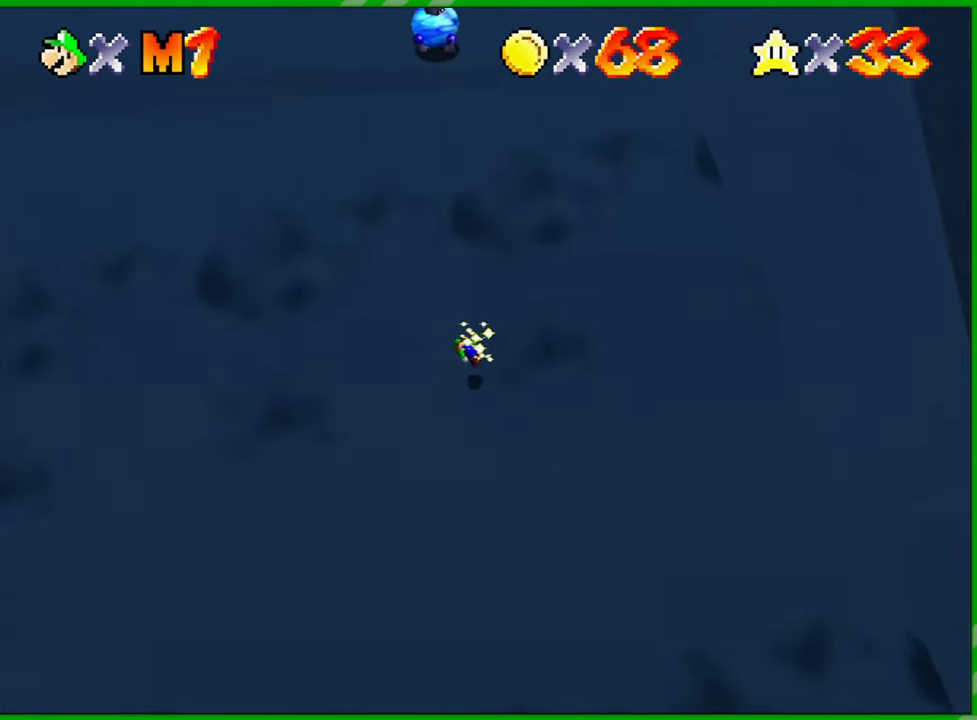
{"buttons": [], "left_stick": "center", "events": [[100, "START", "up"]]}
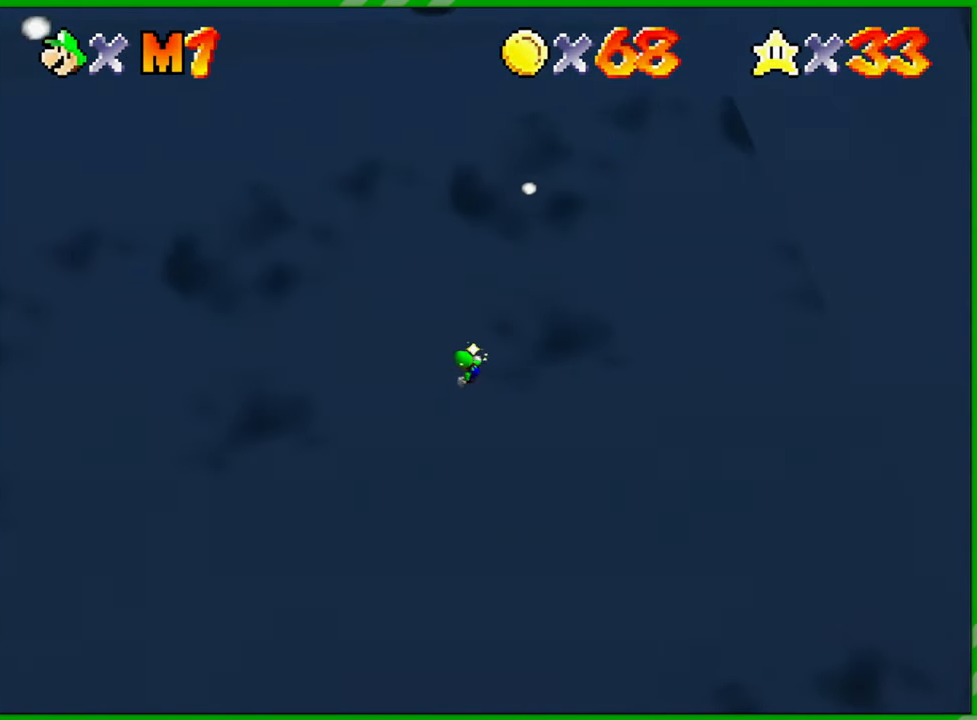
{"buttons": [], "left_stick": "center", "events": [[283, "START", "down"], [383, "START", "up"]]}
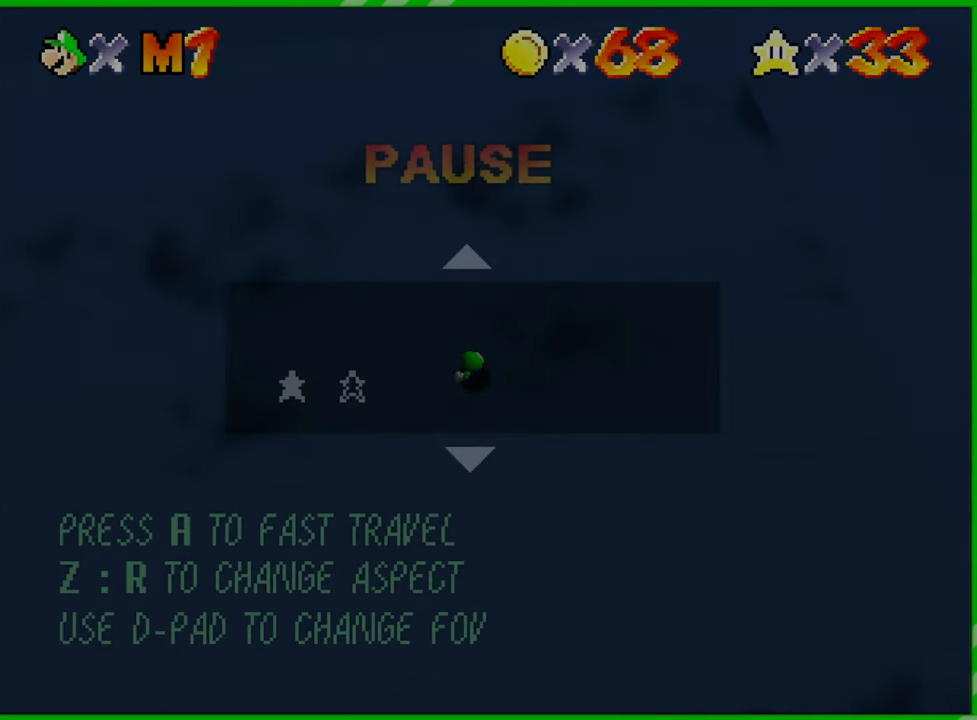
{"buttons": [], "left_stick": "center", "events": [[67, "A", "down"], [133, "A", "up"]]}
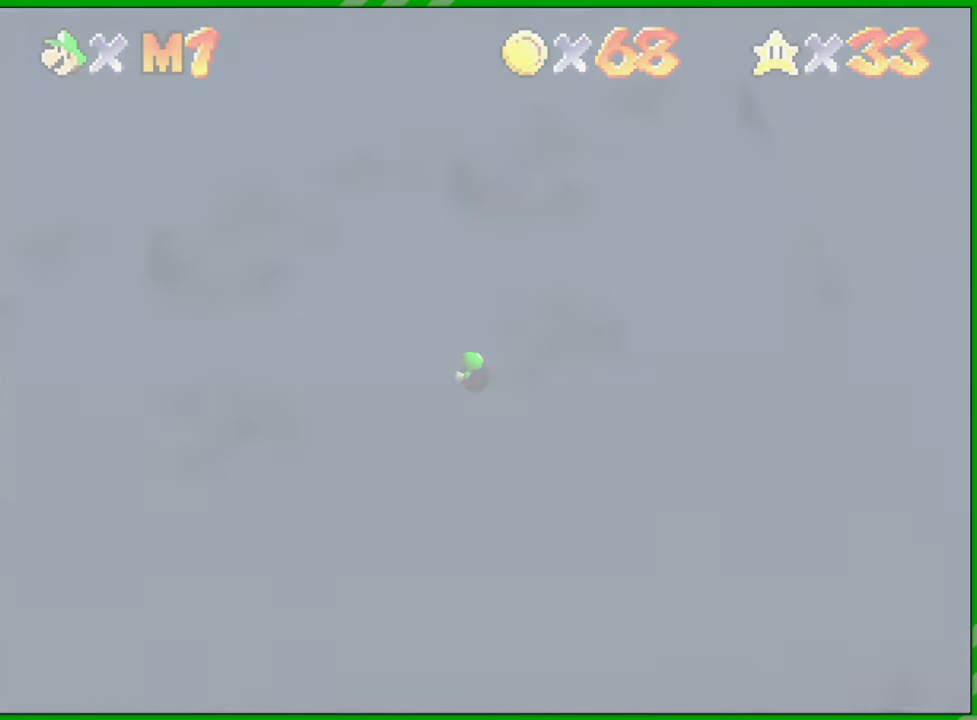
{"buttons": [], "left_stick": "center", "events": []}
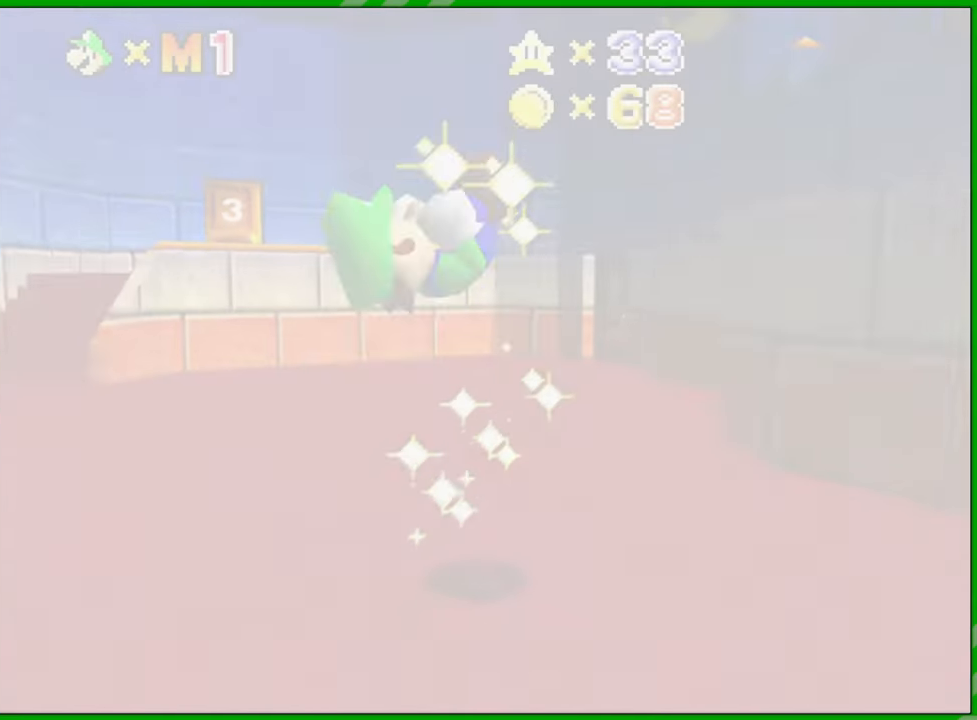
{"buttons": [], "left_stick": "center", "events": []}
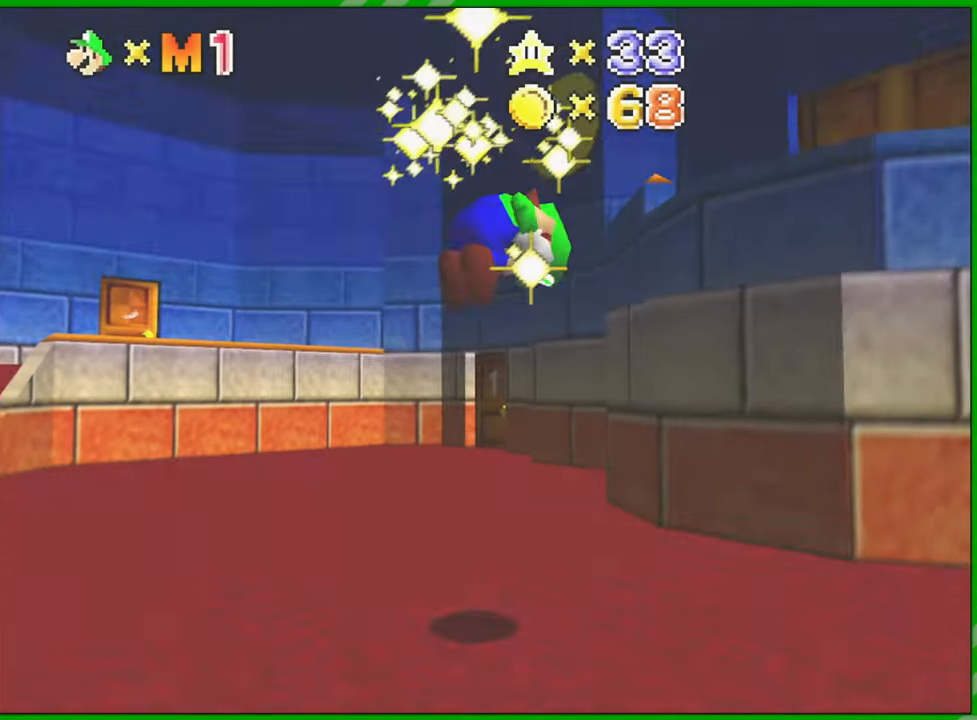
{"buttons": [], "left_stick": "center", "events": []}
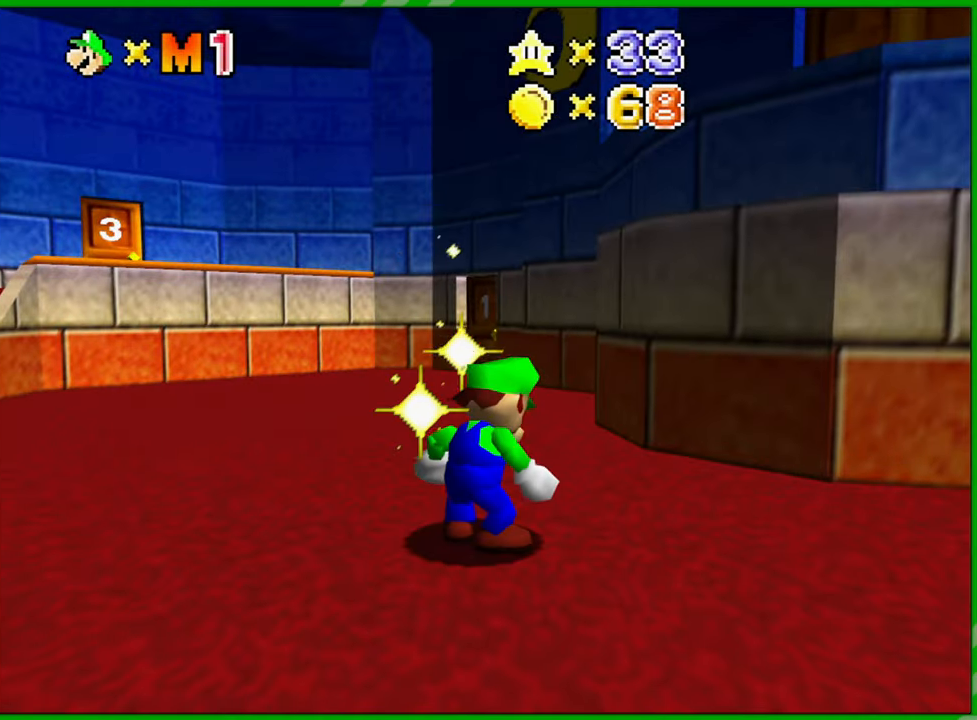
{"buttons": ["C_LEFT"], "left_stick": "center", "events": [[450, "C_LEFT", "down"]]}
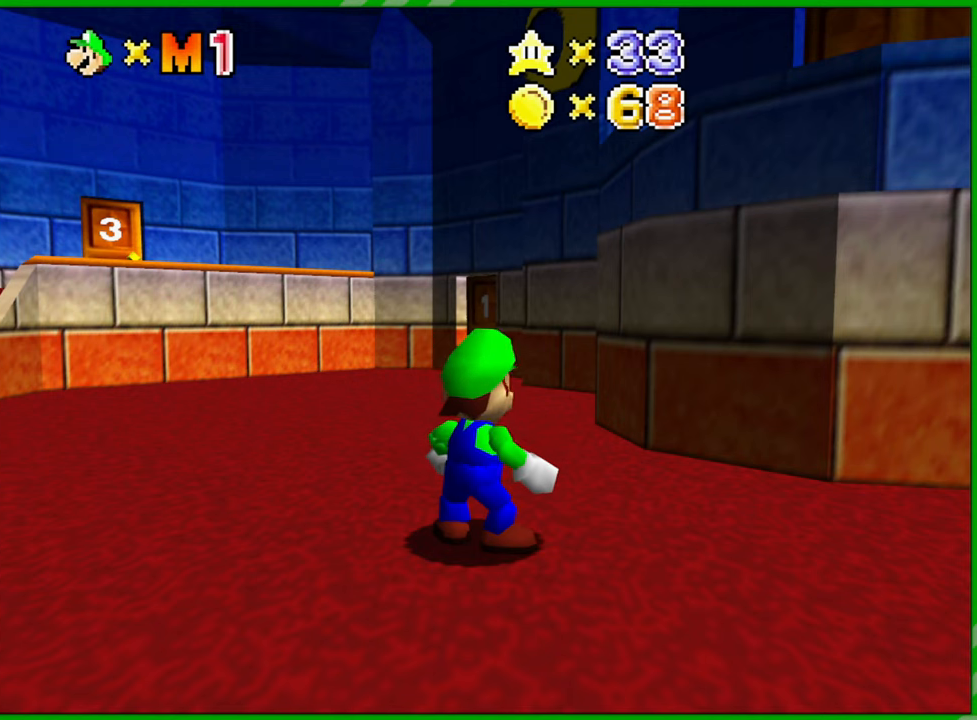
{"buttons": ["C_LEFT"], "left_stick": "center", "events": [[100, "C_LEFT", "up"], [367, "C_LEFT", "down"]]}
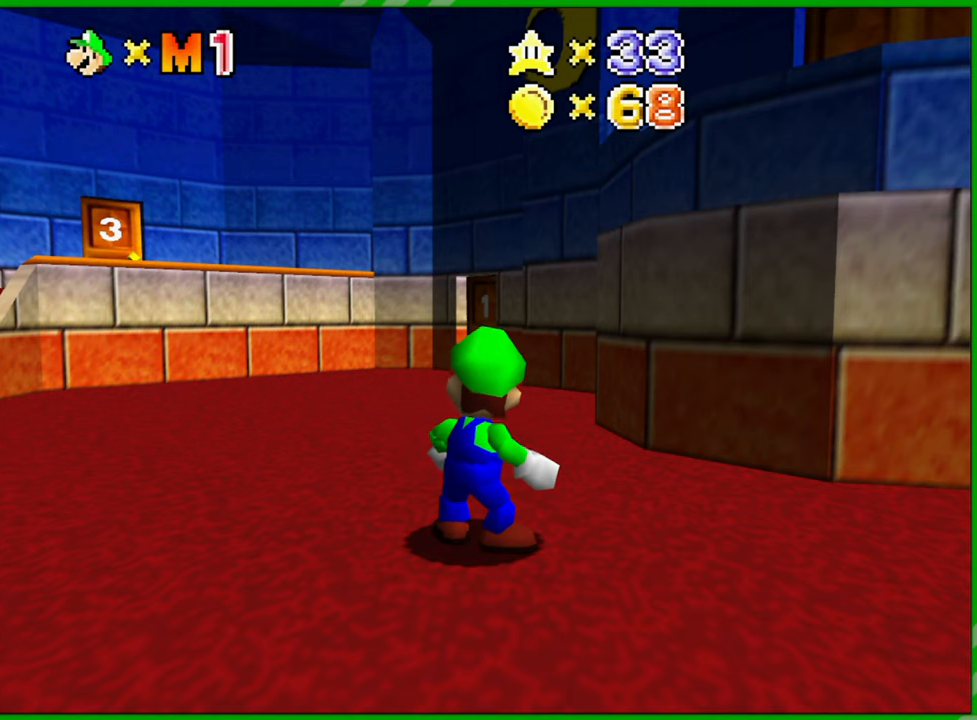
{"buttons": ["C_LEFT"], "left_stick": "center", "events": [[33, "C_LEFT", "up"], [183, "C_LEFT", "down"], [317, "C_LEFT", "up"], [500, "C_LEFT", "down"]]}
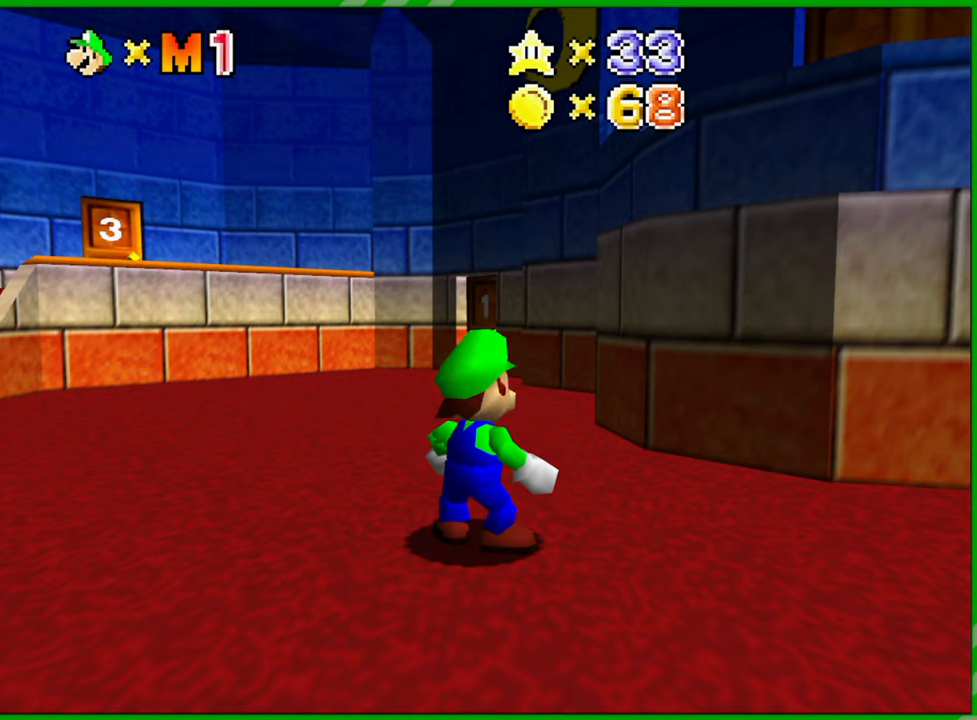
{"buttons": ["C_LEFT"], "left_stick": "down-right", "events": [[117, "C_LEFT", "up"], [250, "C_LEFT", "down"], [250, "left_stick", "down"], [350, "C_LEFT", "up"], [400, "left_stick", "down-right"], [483, "C_LEFT", "down"]]}
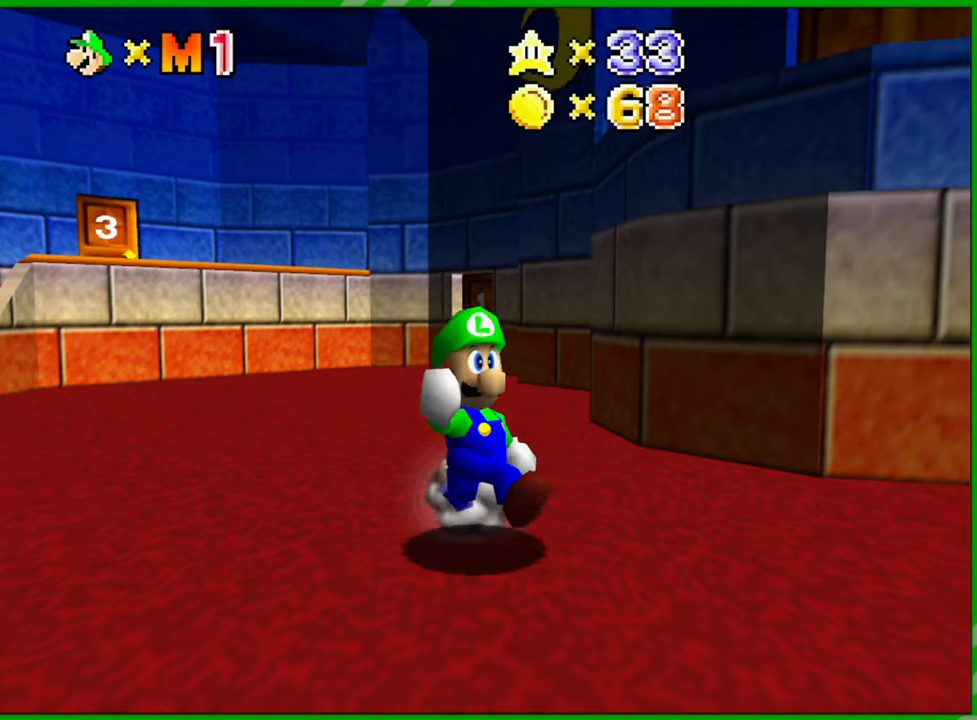
{"buttons": [], "left_stick": "center", "events": [[67, "C_LEFT", "up"], [150, "C_LEFT", "down"], [200, "left_stick", "right"], [250, "C_LEFT", "up"], [417, "left_stick", "center"]]}